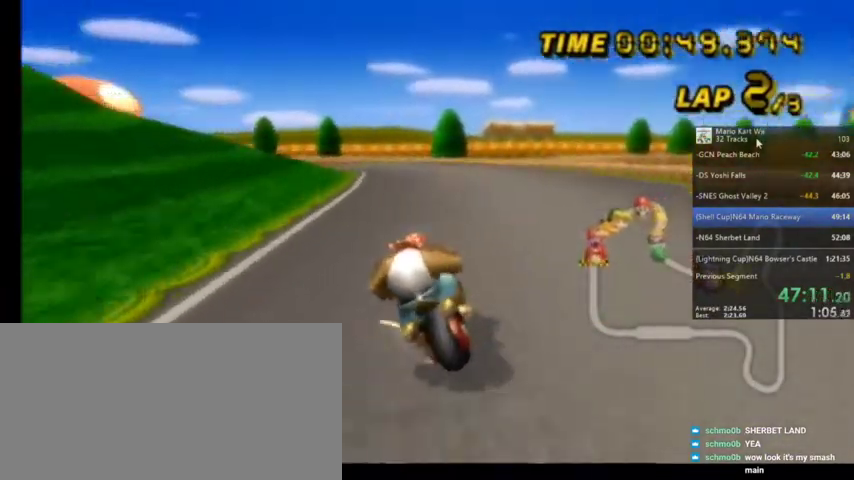
Gameplay with a controller (Nintendo layout); each line is a JSON object with the inputs held at the frame after it. "events" lists button and stick changes between this image and that frame as [ms after this image, input, new state], when the widget could be followed in between. Not read: L1 L3 R3.
{"buttons": ["A", "R1"], "left_stick": "up-right", "right_stick": "center", "events": []}
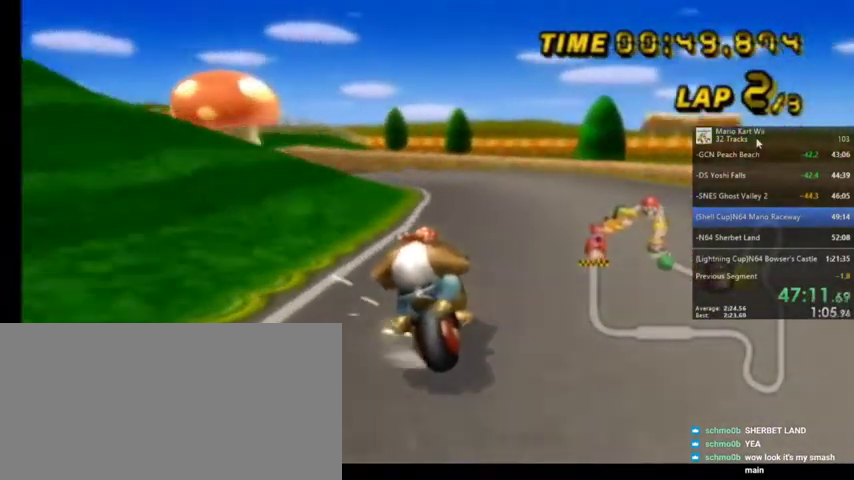
{"buttons": ["A", "R1"], "left_stick": "up-left", "right_stick": "center", "events": [[234, "left_stick", "up"], [367, "left_stick", "up-left"]]}
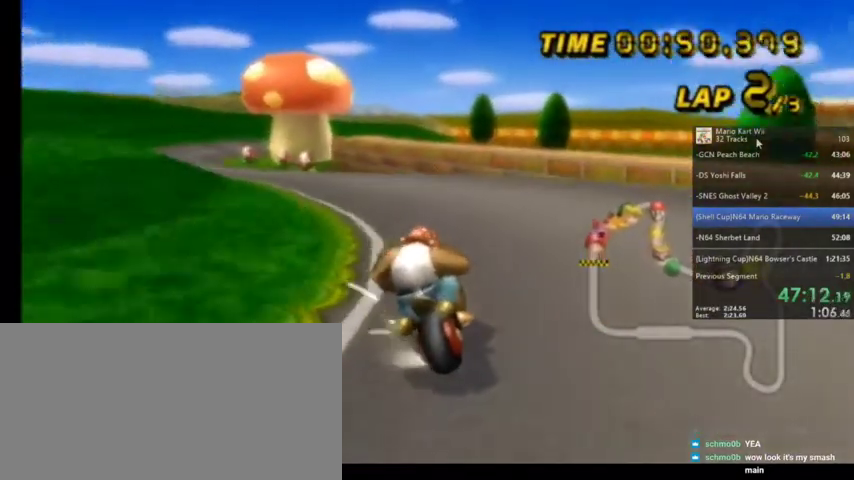
{"buttons": ["A"], "left_stick": "center", "right_stick": "center", "events": [[334, "R1", "up"], [334, "left_stick", "center"]]}
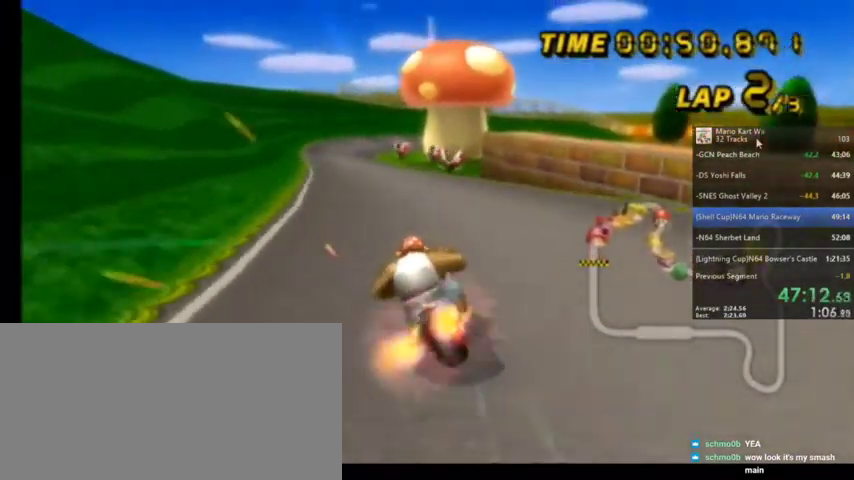
{"buttons": ["A"], "left_stick": "center", "right_stick": "center", "events": []}
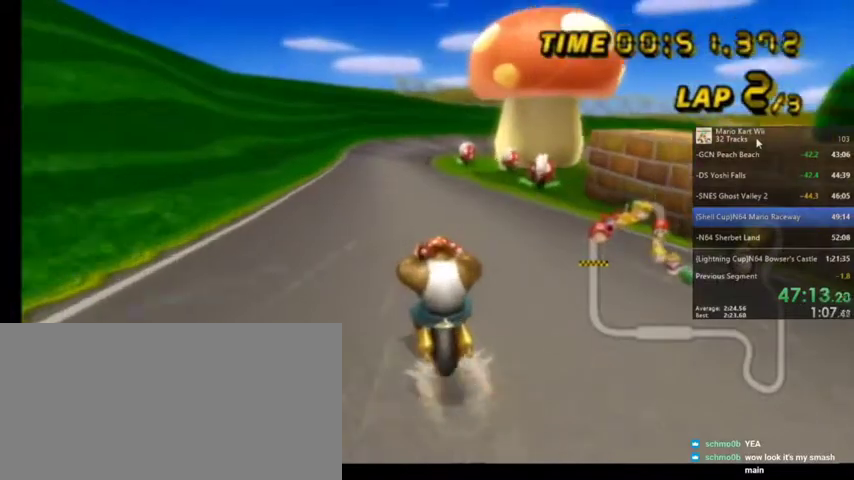
{"buttons": ["A"], "left_stick": "center", "right_stick": "center", "events": []}
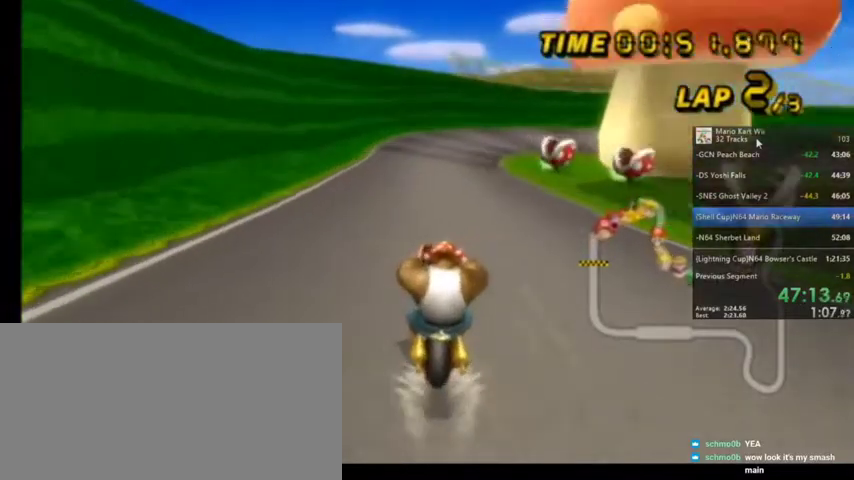
{"buttons": ["A"], "left_stick": "center", "right_stick": "center", "events": []}
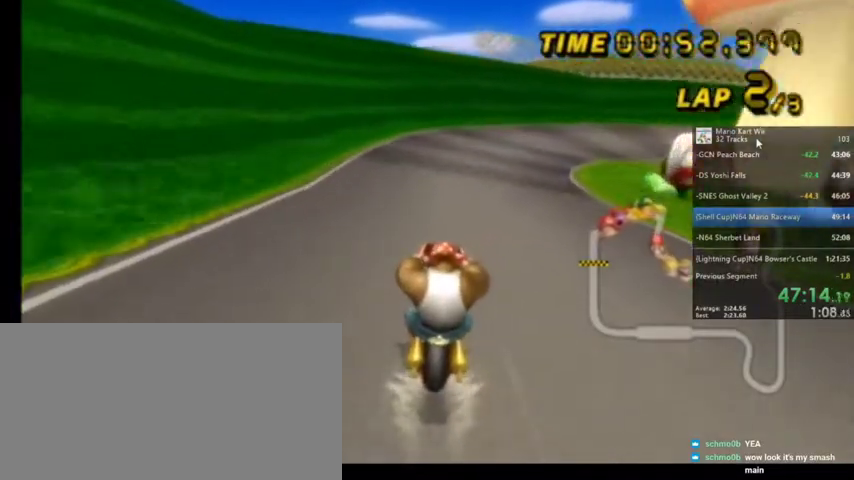
{"buttons": ["A", "R1"], "left_stick": "up-right", "right_stick": "center", "events": [[200, "R1", "down"], [200, "left_stick", "up-right"]]}
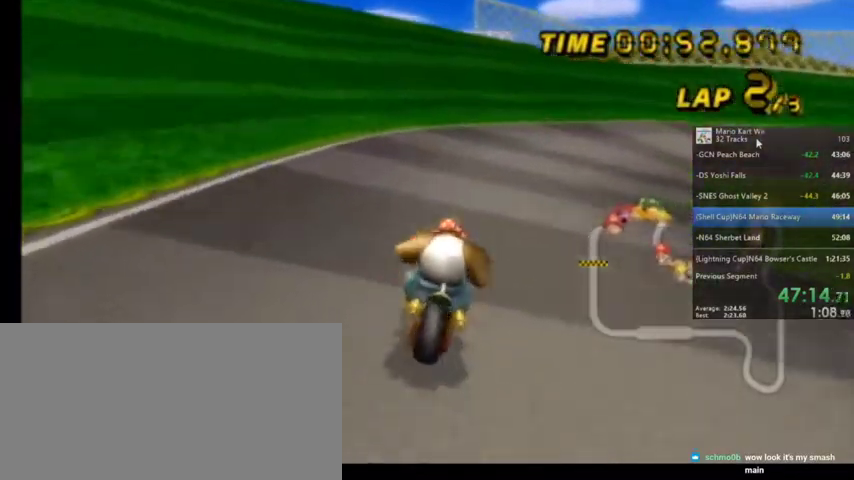
{"buttons": ["A", "R1"], "left_stick": "up-right", "right_stick": "center", "events": []}
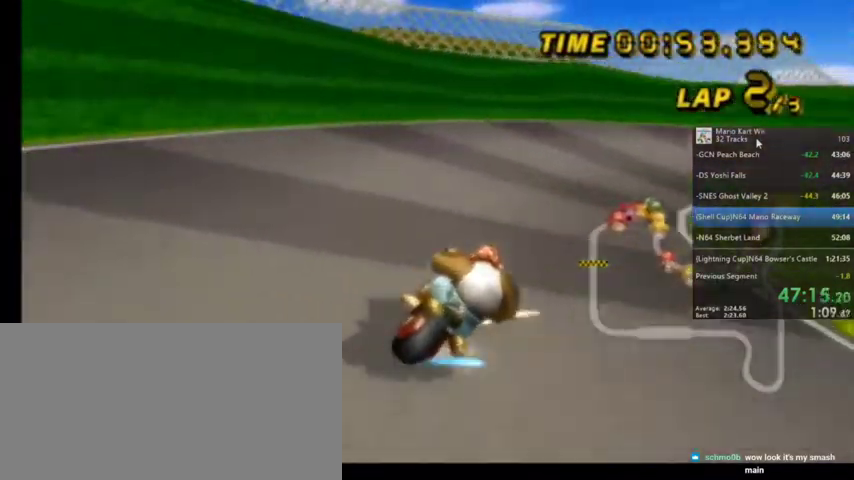
{"buttons": ["A", "R1"], "left_stick": "up-right", "right_stick": "center", "events": []}
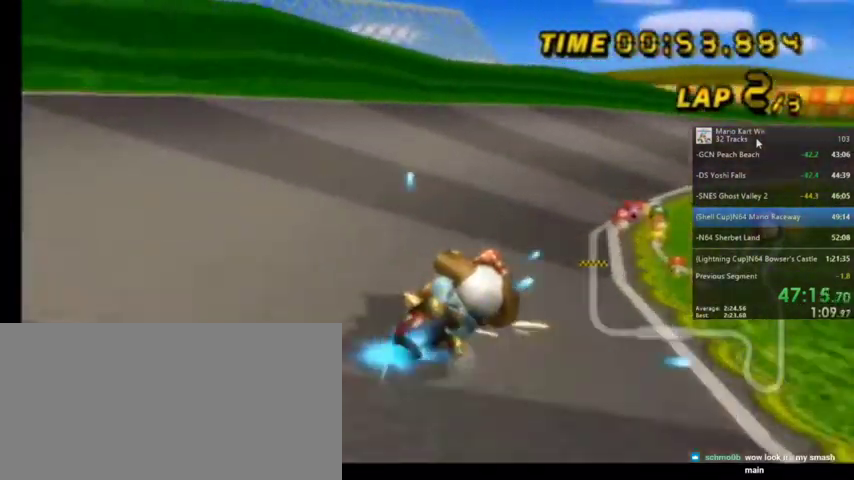
{"buttons": ["A", "R1"], "left_stick": "up", "right_stick": "center", "events": [[234, "left_stick", "up"]]}
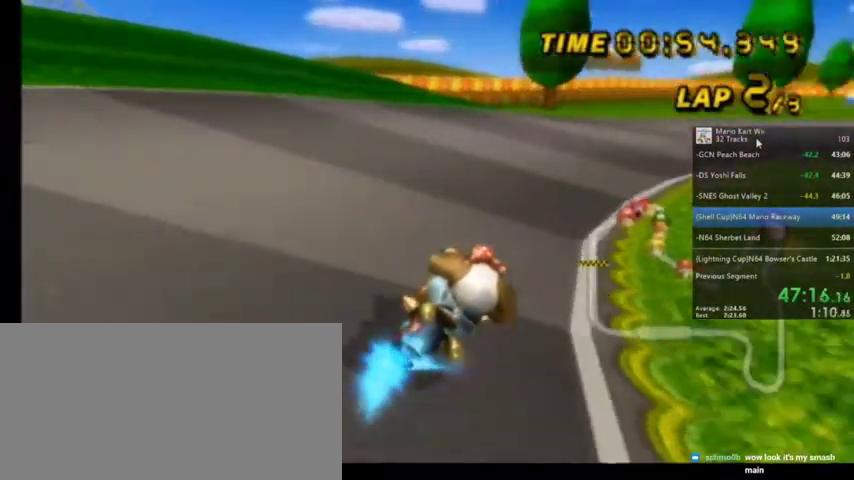
{"buttons": ["A", "R1"], "left_stick": "up-right", "right_stick": "center", "events": [[34, "left_stick", "up-right"]]}
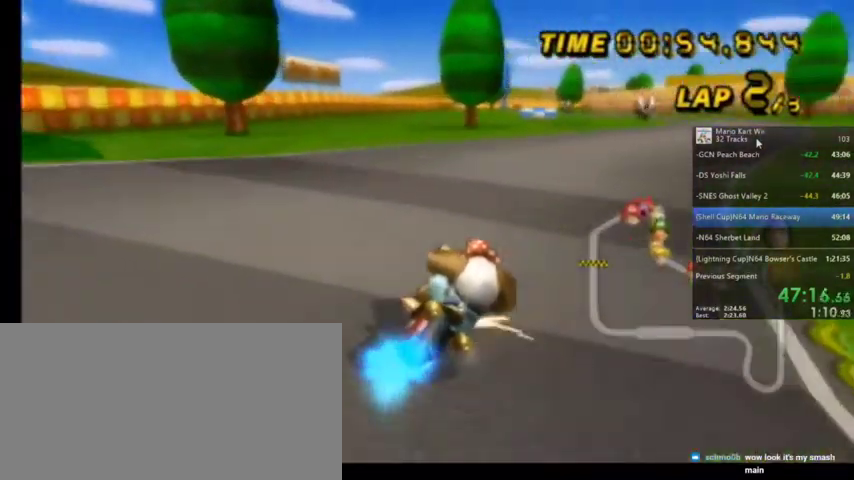
{"buttons": ["A", "DPAD_UP"], "left_stick": "center", "right_stick": "center", "events": [[367, "R1", "up"], [367, "left_stick", "center"], [400, "DPAD_UP", "down"]]}
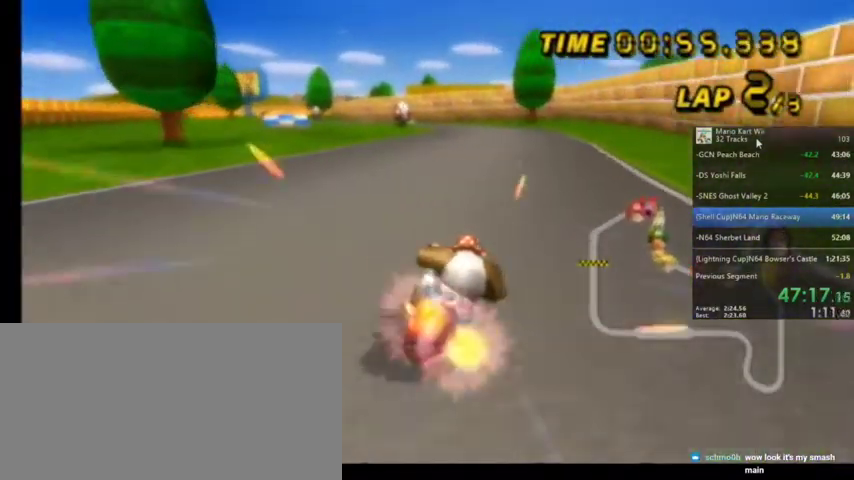
{"buttons": ["A", "R1"], "left_stick": "up-left", "right_stick": "center", "events": [[67, "DPAD_UP", "up"], [501, "R1", "down"], [501, "left_stick", "up-left"]]}
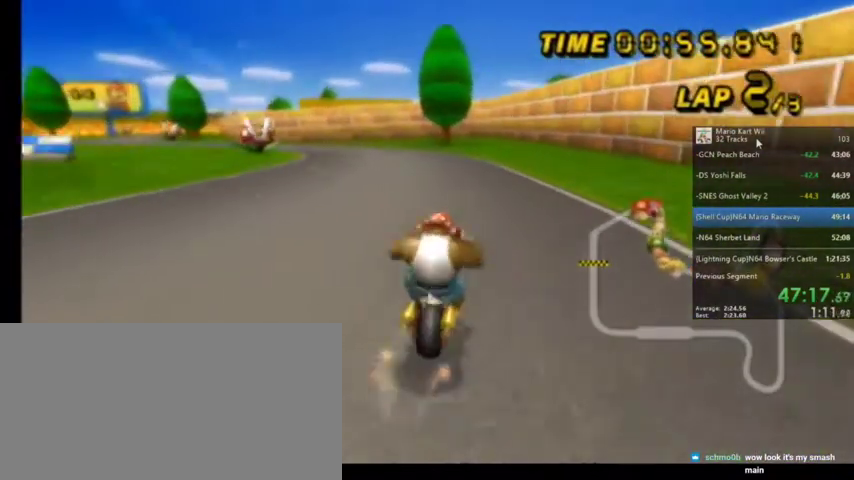
{"buttons": ["A", "R1"], "left_stick": "up-right", "right_stick": "center", "events": [[367, "left_stick", "up-right"]]}
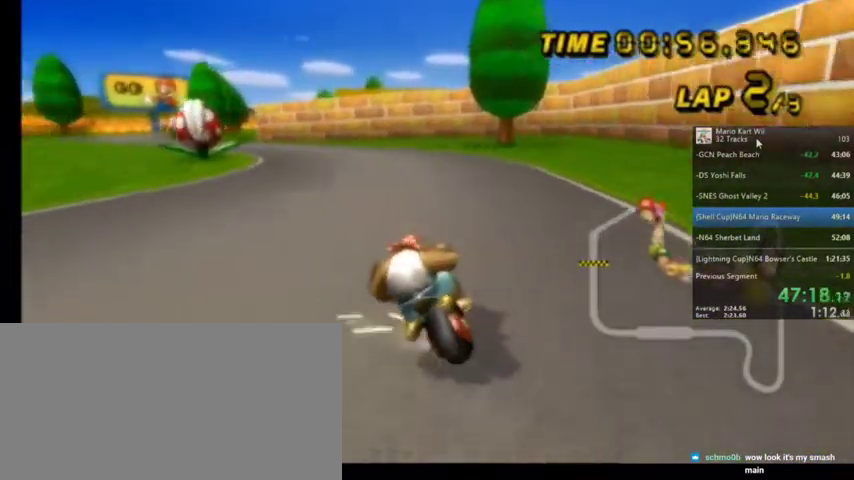
{"buttons": ["A", "R1"], "left_stick": "up-right", "right_stick": "center", "events": []}
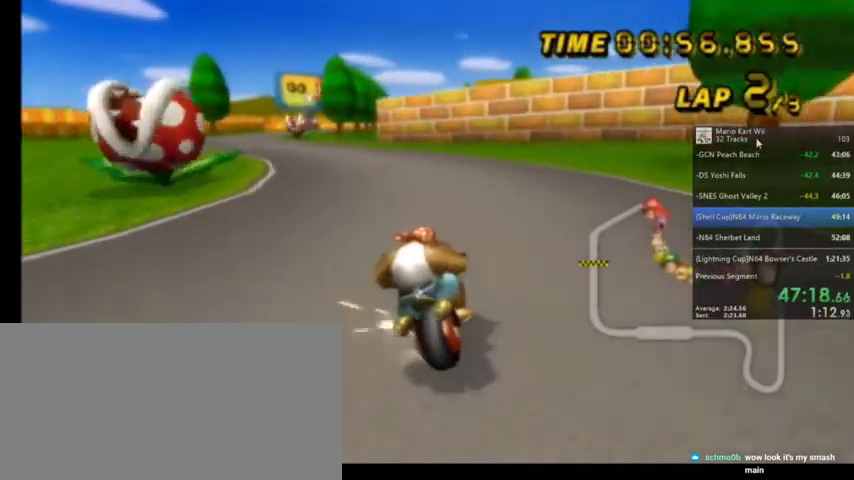
{"buttons": ["A", "R1"], "left_stick": "up-left", "right_stick": "center", "events": [[33, "left_stick", "up-left"]]}
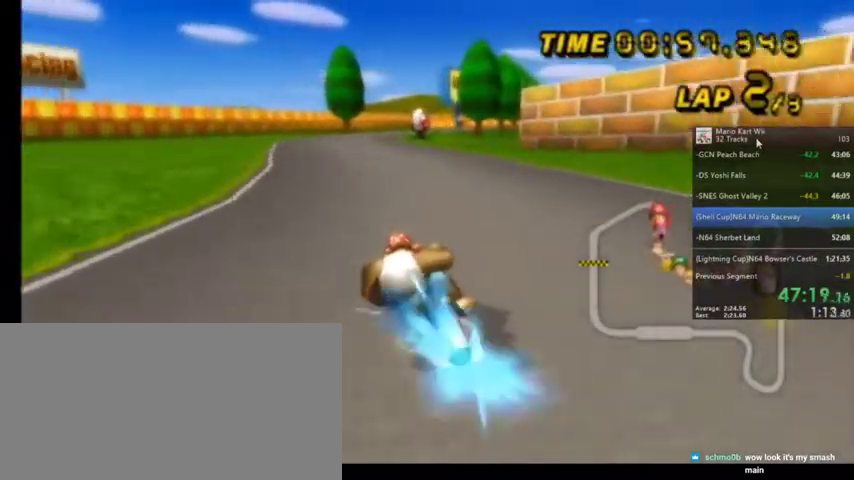
{"buttons": ["A", "R1"], "left_stick": "right", "right_stick": "left", "events": [[267, "R1", "up"], [267, "left_stick", "down-right"], [334, "R1", "down"], [334, "left_stick", "right"], [501, "right_stick", "left"]]}
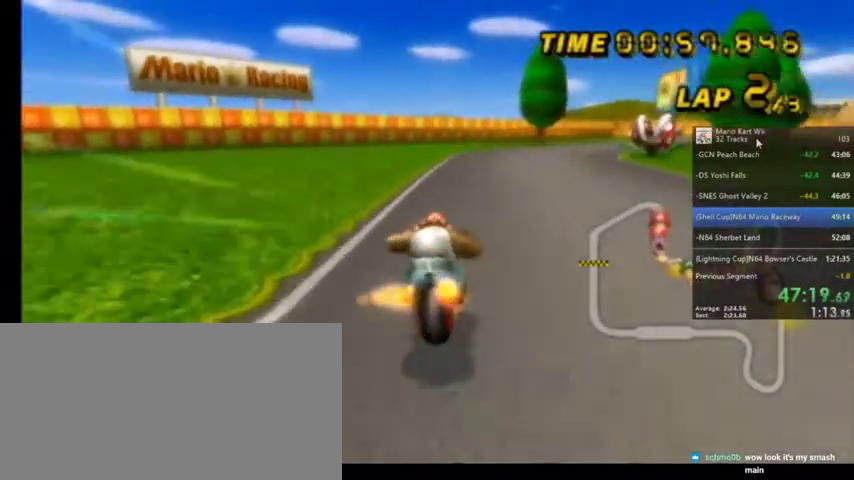
{"buttons": ["A", "R1"], "left_stick": "left", "right_stick": "center", "events": [[33, "right_stick", "center"], [334, "left_stick", "left"]]}
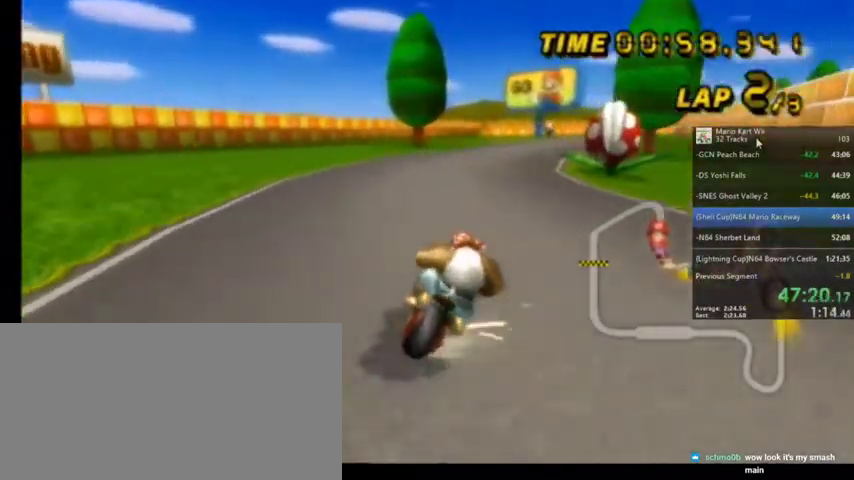
{"buttons": ["A", "R1"], "left_stick": "left", "right_stick": "center", "events": []}
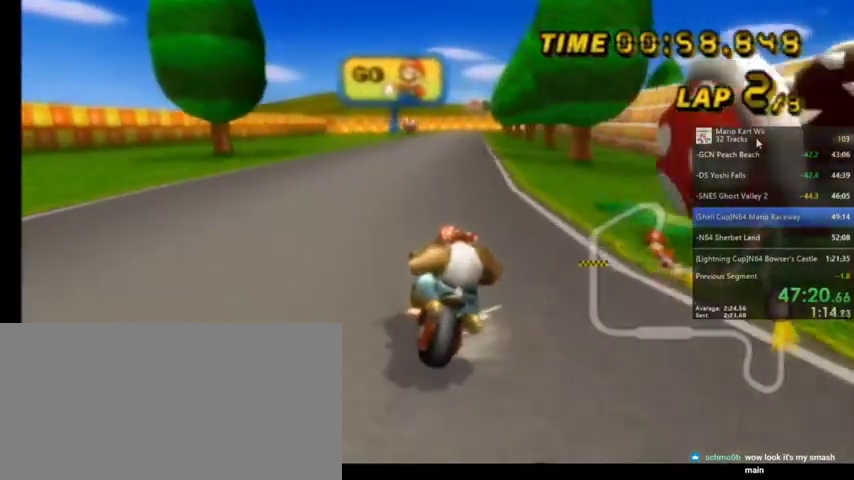
{"buttons": ["A", "R1"], "left_stick": "left", "right_stick": "center", "events": []}
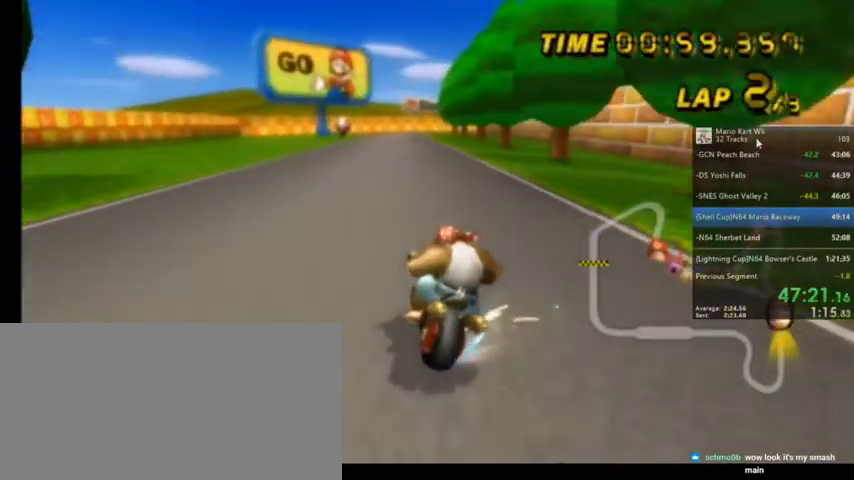
{"buttons": ["A", "R1"], "left_stick": "left", "right_stick": "center", "events": [[234, "left_stick", "right"], [401, "left_stick", "left"]]}
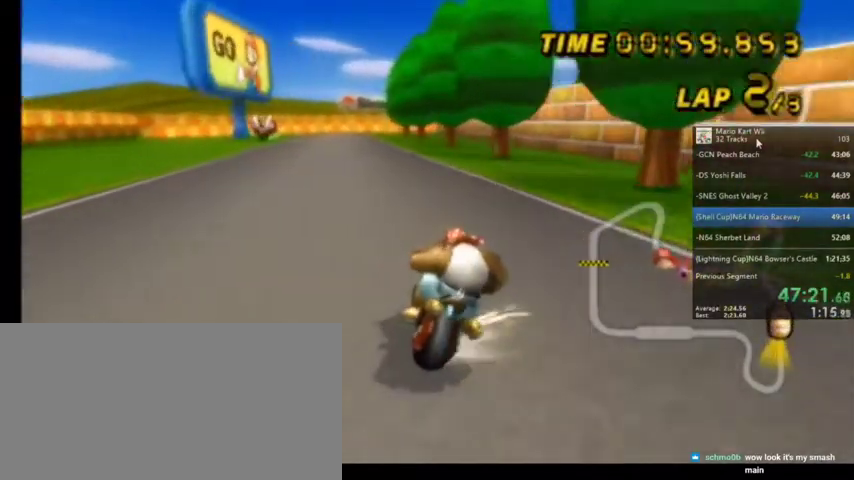
{"buttons": ["A"], "left_stick": "center", "right_stick": "center", "events": [[234, "R1", "up"], [500, "left_stick", "center"]]}
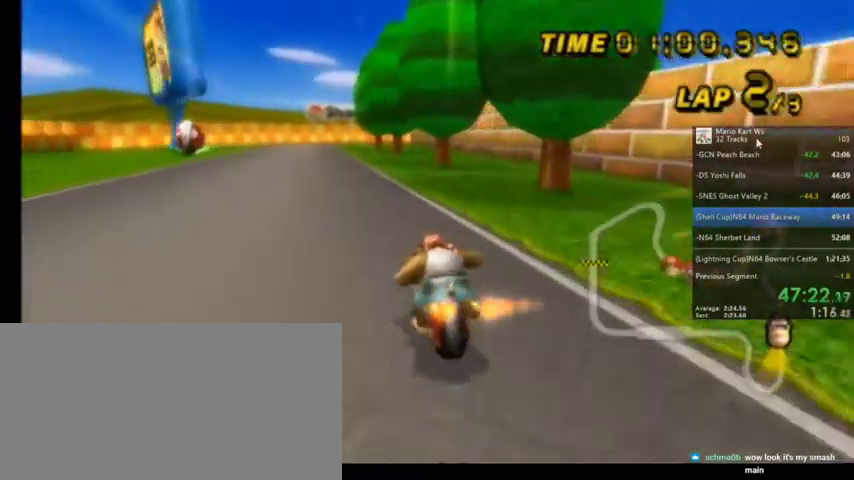
{"buttons": ["A"], "left_stick": "center", "right_stick": "center", "events": [[134, "DPAD_UP", "down"], [267, "DPAD_UP", "up"]]}
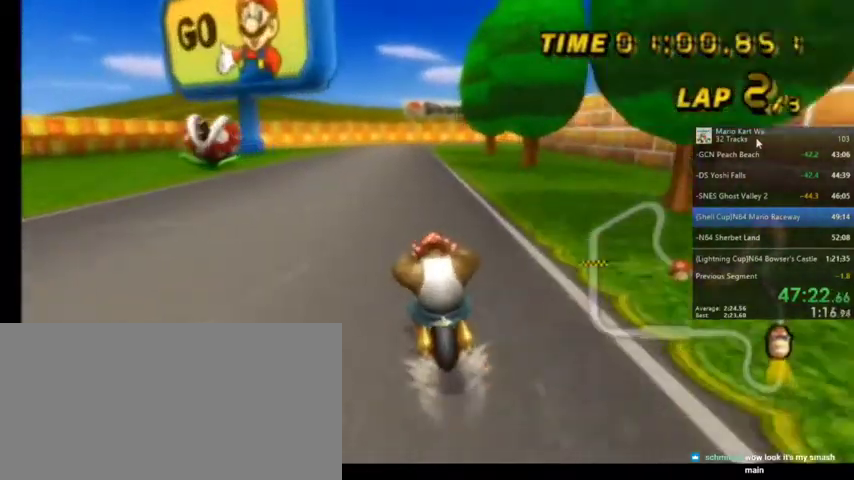
{"buttons": ["A"], "left_stick": "center", "right_stick": "center", "events": []}
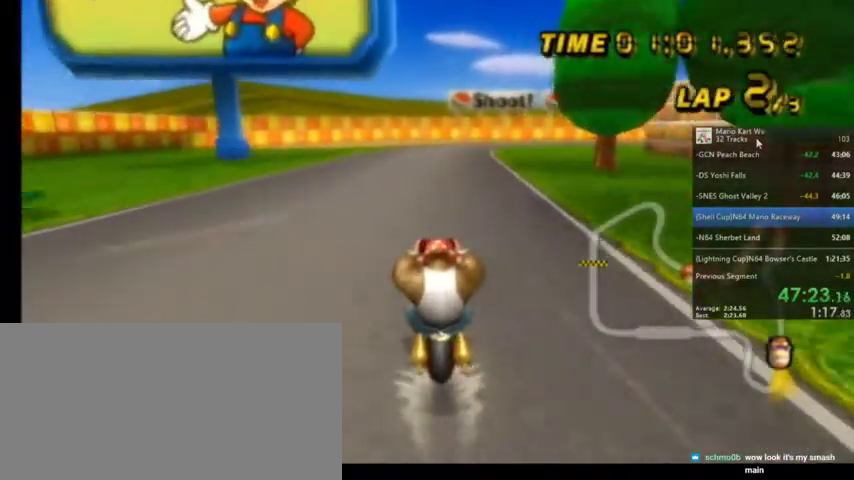
{"buttons": ["A"], "left_stick": "center", "right_stick": "center", "events": []}
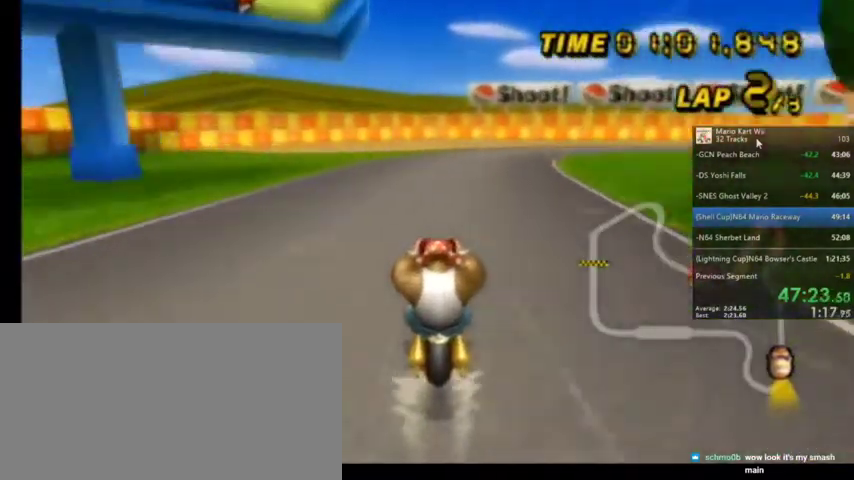
{"buttons": ["A", "R1"], "left_stick": "up-right", "right_stick": "center", "events": [[267, "R1", "down"], [300, "left_stick", "up-right"]]}
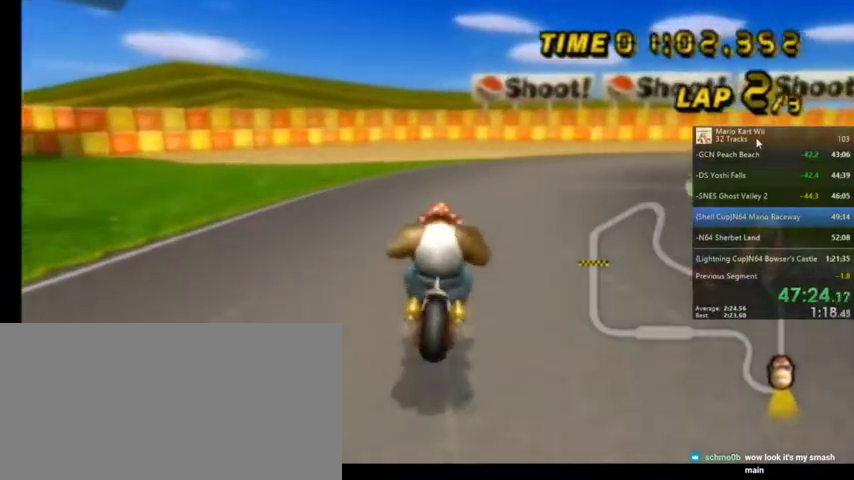
{"buttons": ["A", "R1"], "left_stick": "up-right", "right_stick": "center", "events": []}
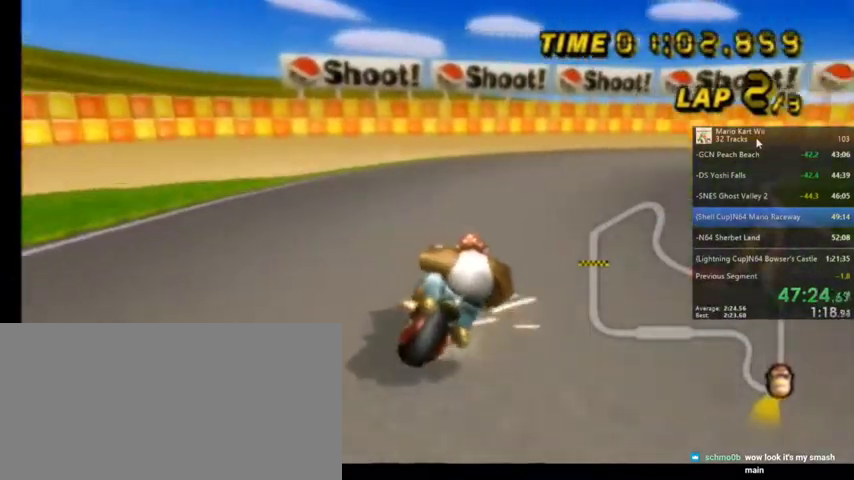
{"buttons": ["A", "R1"], "left_stick": "up-right", "right_stick": "center", "events": []}
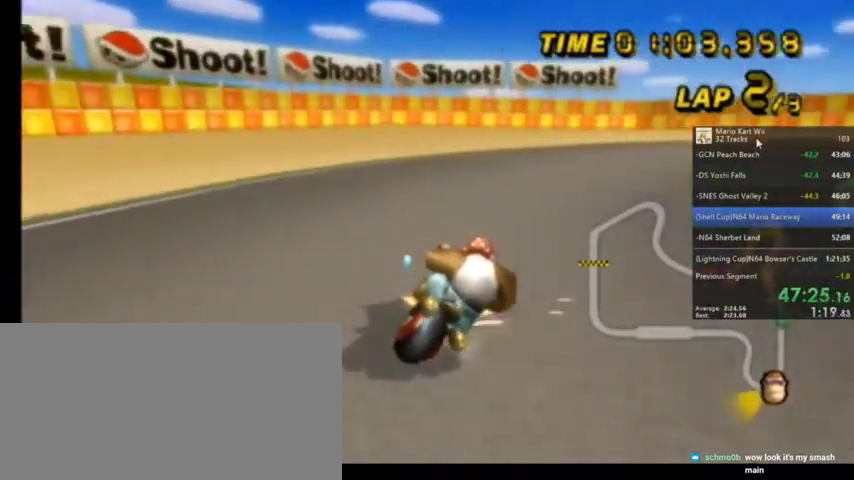
{"buttons": ["A", "R1"], "left_stick": "up-right", "right_stick": "center", "events": []}